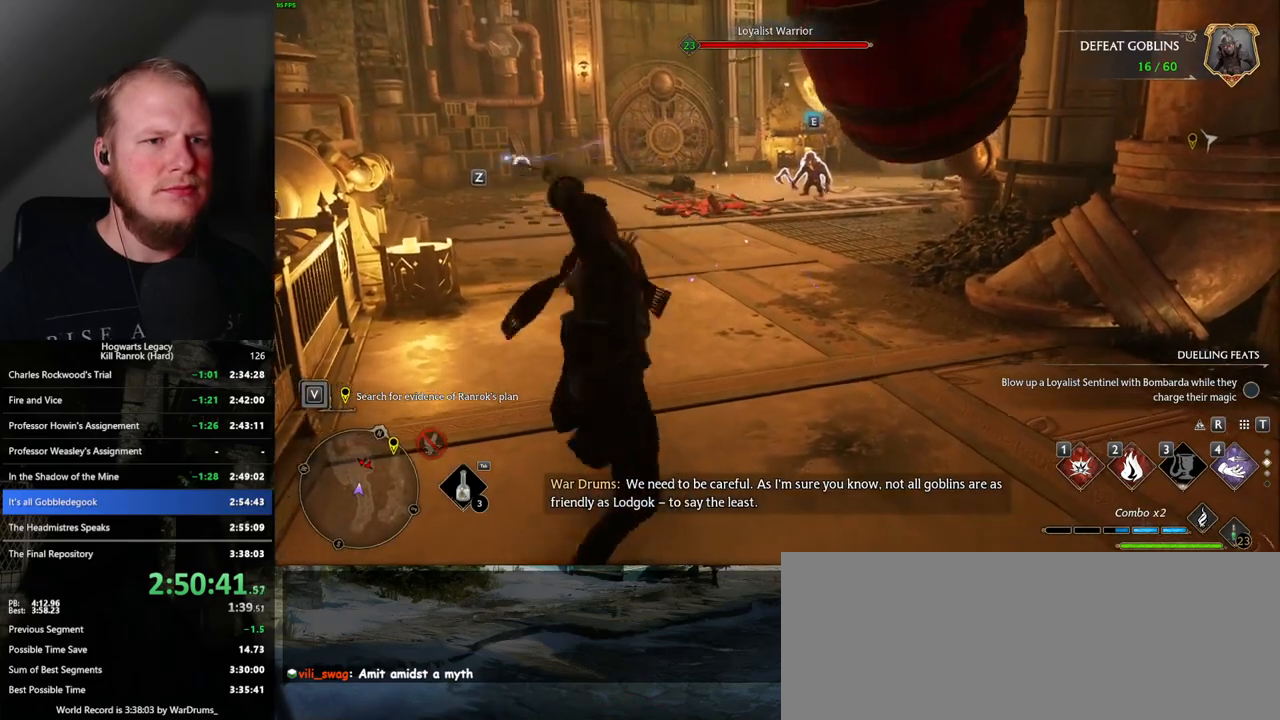
Gameplay with keyboard and mouse; each line is a JSON object with the keys and mouse buttons held at the frame after it. "events" lists presses ("down") and releases ("up") of ".", "/", "0", "1", "2", "3", "4", "5", "6", "7", "8", "9", "a", "alt_l", "alt_r", "b", "backslash", "backspace", "c", "caps_lock", "comma", "ctrl_l", "ctrl_r", "d", "e", "equals", "escape", "f", "f1", "f10", "f11", "f12", "f2", "f3", "f4", "f5", "f6", "f7", "f8", "f9", "g", "h", "i", "j", "k", "l", "lbracket", "m", "minus", "n", "o", "p", "q", "quote", "r", "rbracket", "return", "s", "semicolon", "shift_l", "shift_r", "space", "super", "super_r", "t", "tab", "tilde", "u", "v", "w", "x", "y", "z", "mouse_left", "mouse_wheel", "mouse_right", "mouse_mb4" and "mouse_mb5" between this image and that frame as [ms after this image, input, new state], when the widget could be followed in between. "mouse_left", "mouse_wheel", "mouse_right", "mouse_mb4", "mouse_mb5" = the "left", "wheel", "right", "mb4", "mb5" buttons of the "mouse" list. No other keys are recorded. "wheel" means that the mouse wheel is clicked or scrolled. Mouse movement is not recorded.
{"keys": ["w"], "mouse": [], "events": []}
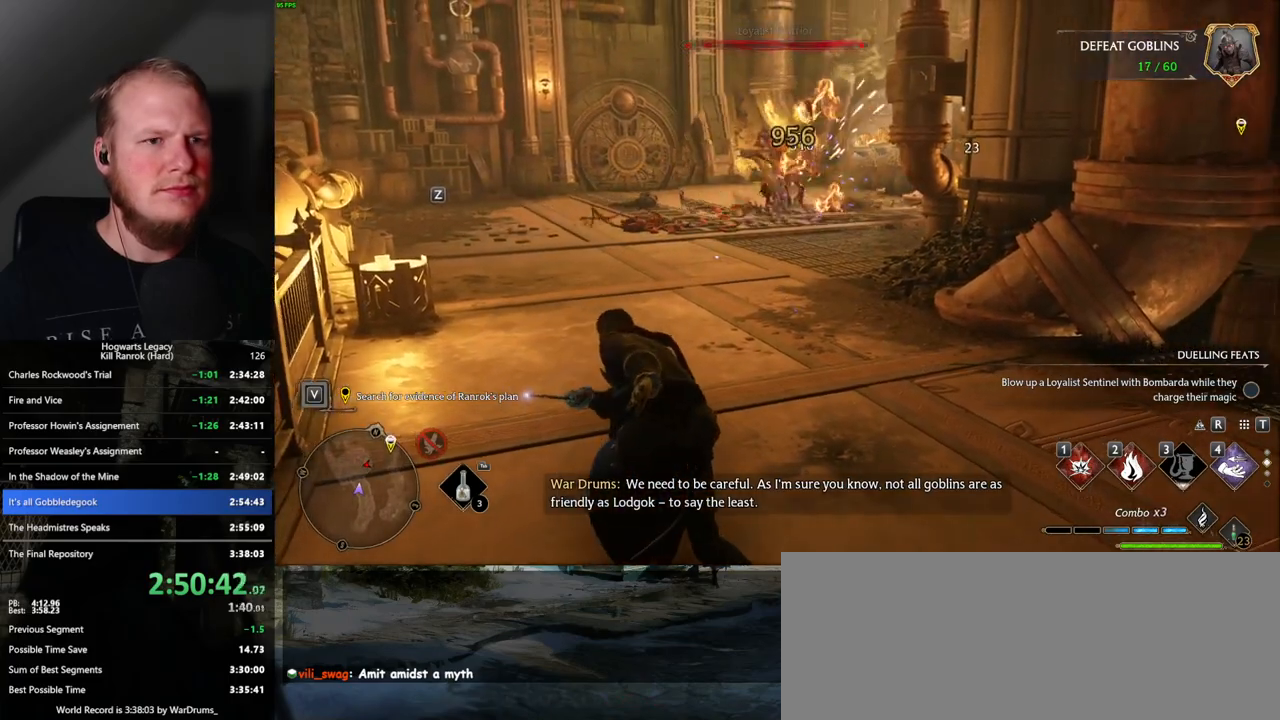
{"keys": ["a", "space", "w"], "mouse": [], "events": [[17, "1", "down"], [134, "1", "up"], [484, "a", "down"], [484, "space", "down"]]}
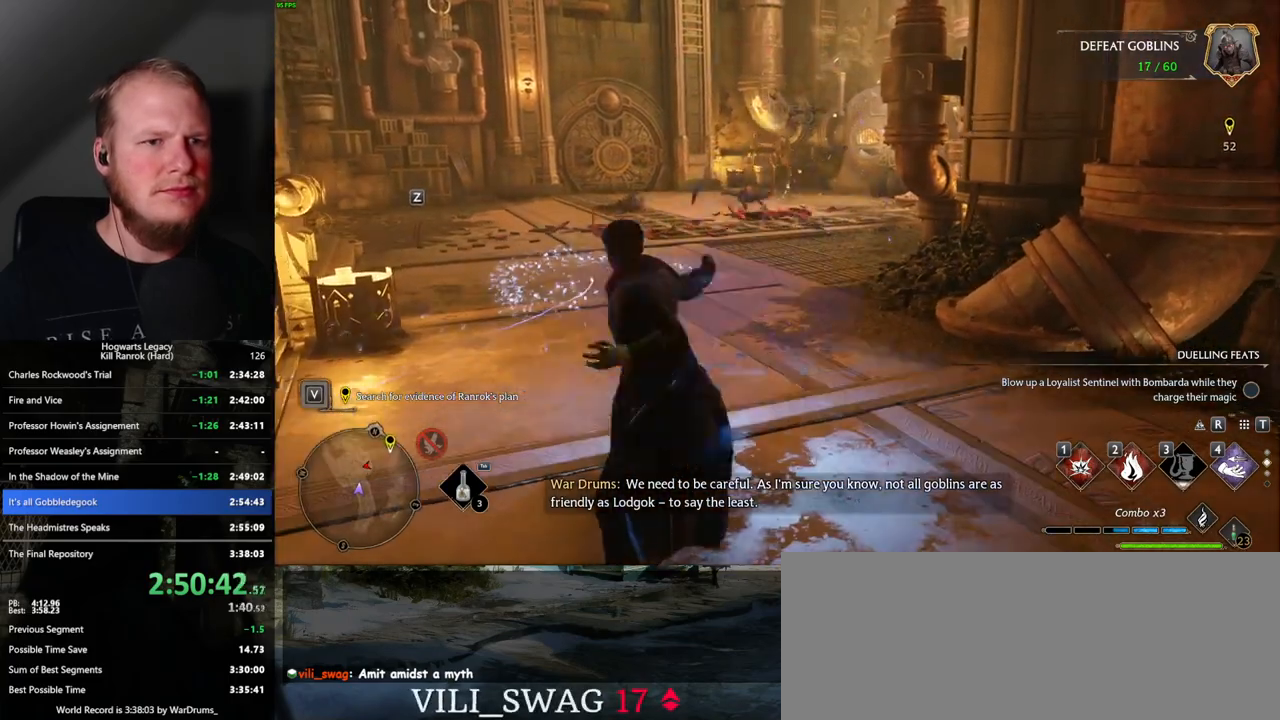
{"keys": ["space", "w"], "mouse": [], "events": [[200, "a", "up"]]}
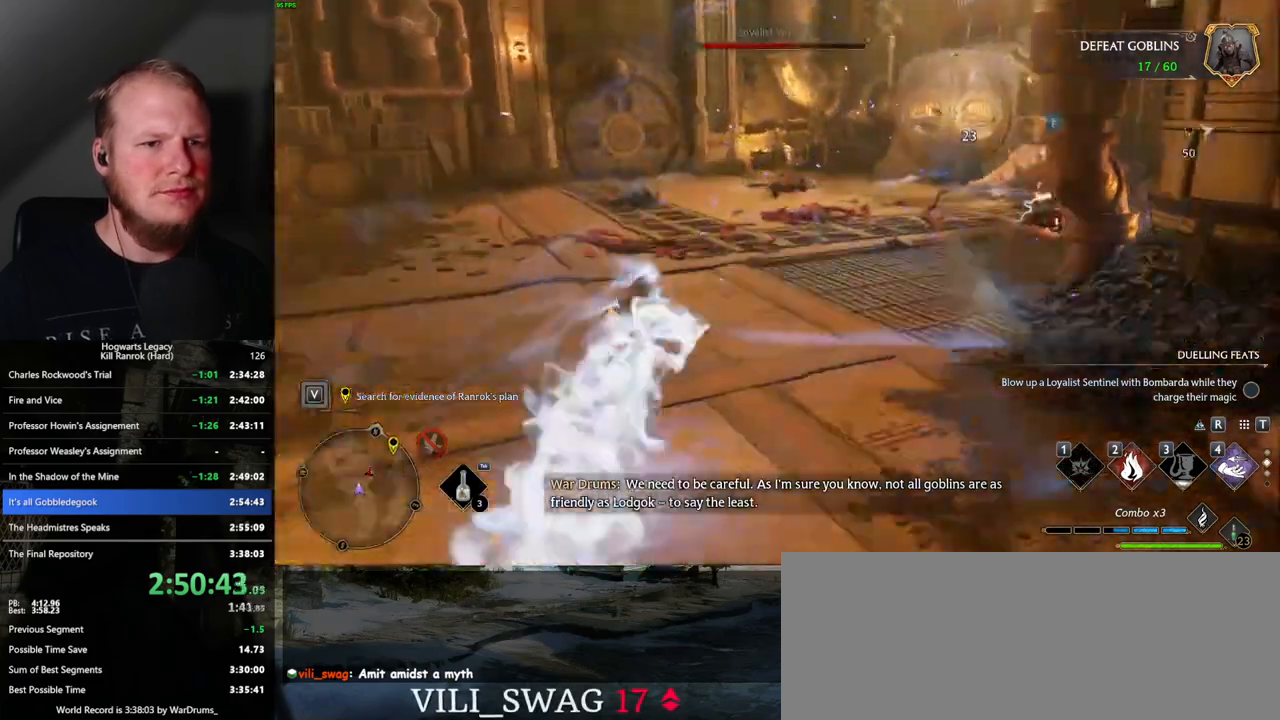
{"keys": ["w"], "mouse": [], "events": [[200, "space", "up"]]}
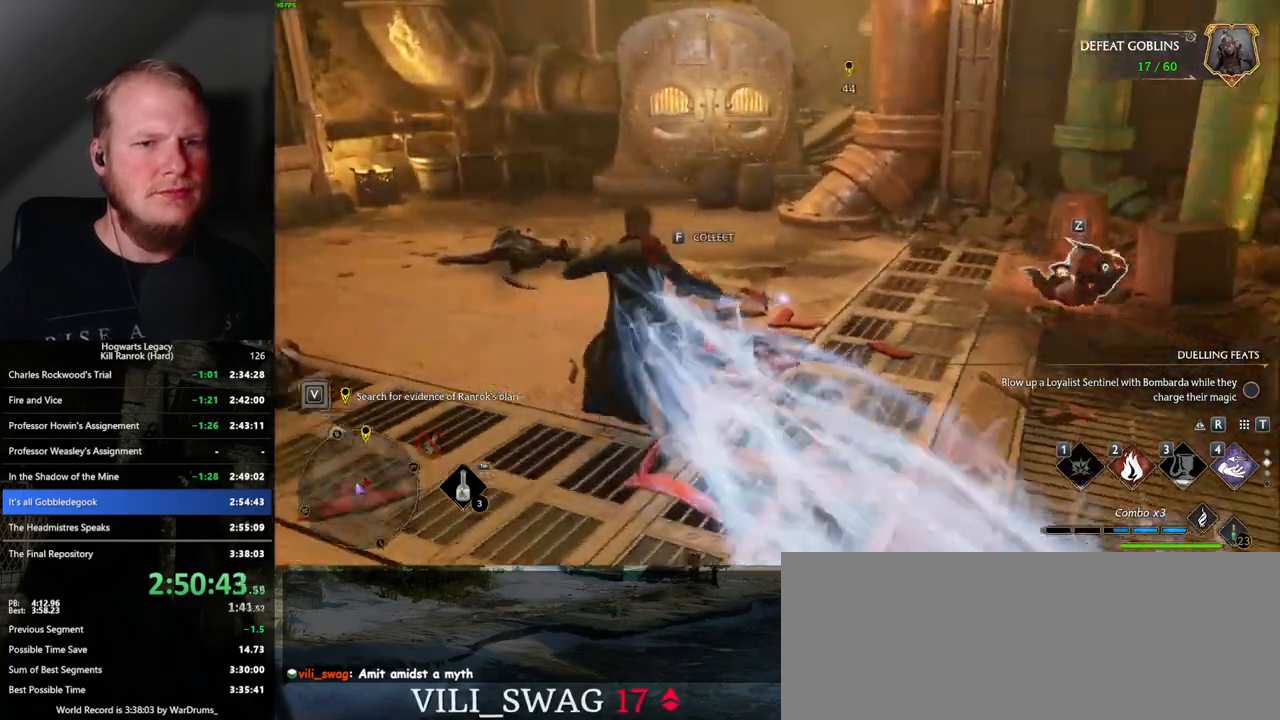
{"keys": ["w"], "mouse": [], "events": [[300, "2", "down"], [434, "2", "up"]]}
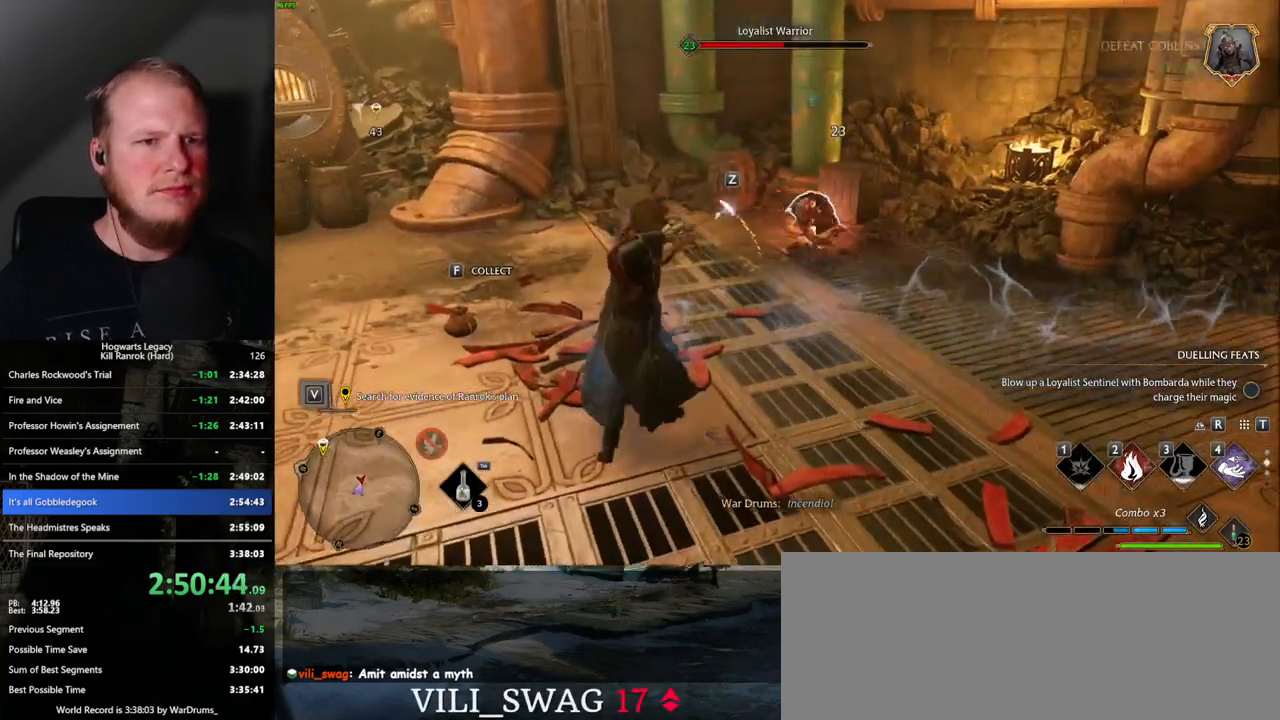
{"keys": ["w"], "mouse": [], "events": []}
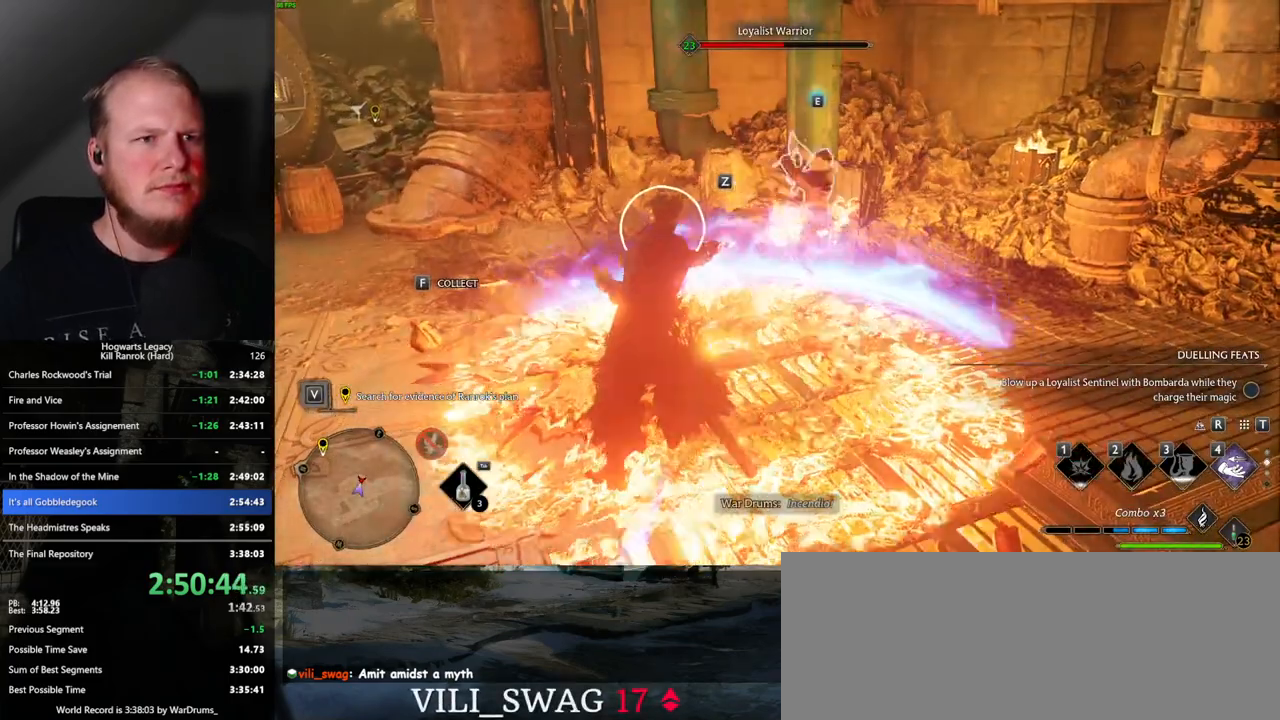
{"keys": ["w"], "mouse": [], "events": [[67, "z", "down"], [167, "z", "up"]]}
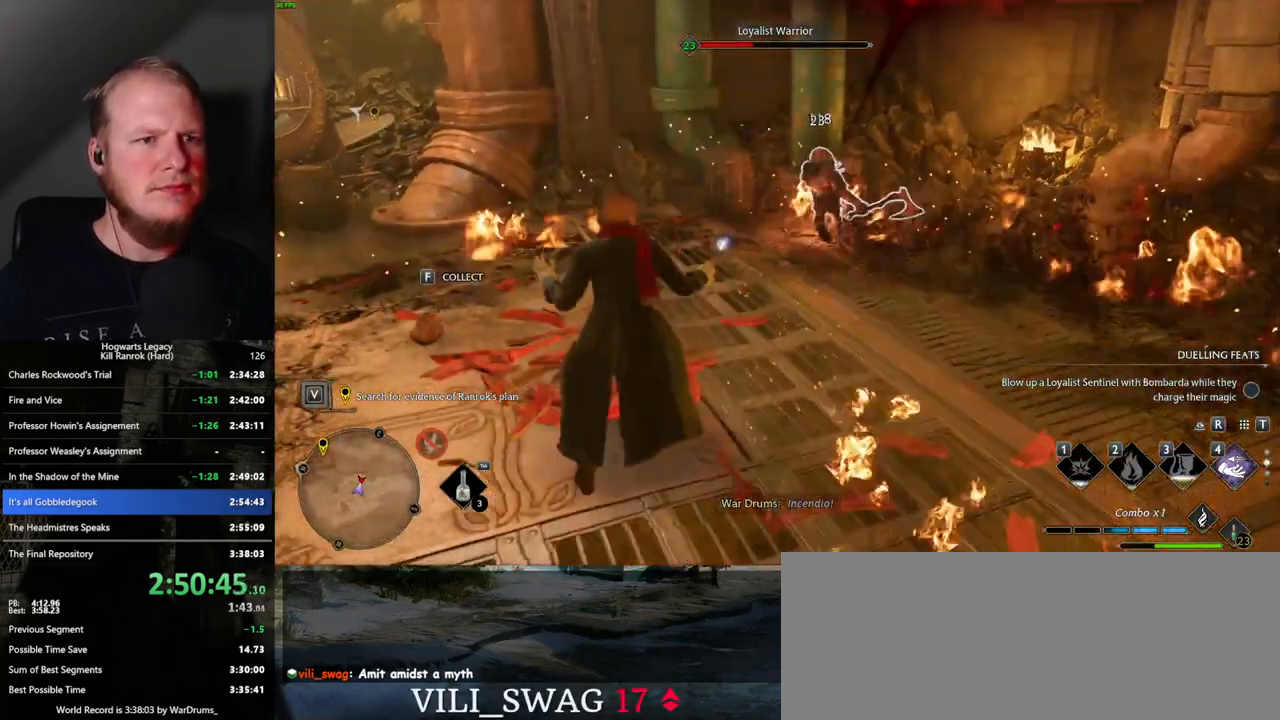
{"keys": ["w"], "mouse": [], "events": [[317, "z", "down"], [400, "z", "up"]]}
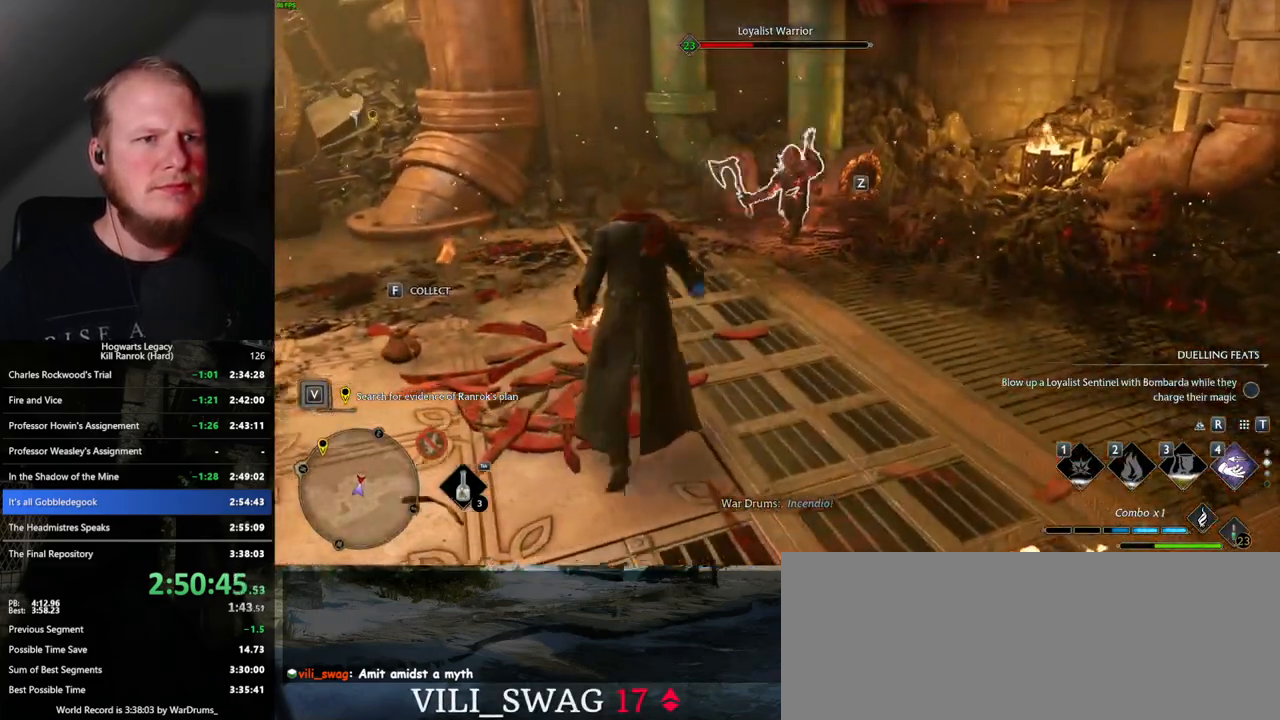
{"keys": ["w"], "mouse": [], "events": [[50, "z", "down"], [84, "z", "up"]]}
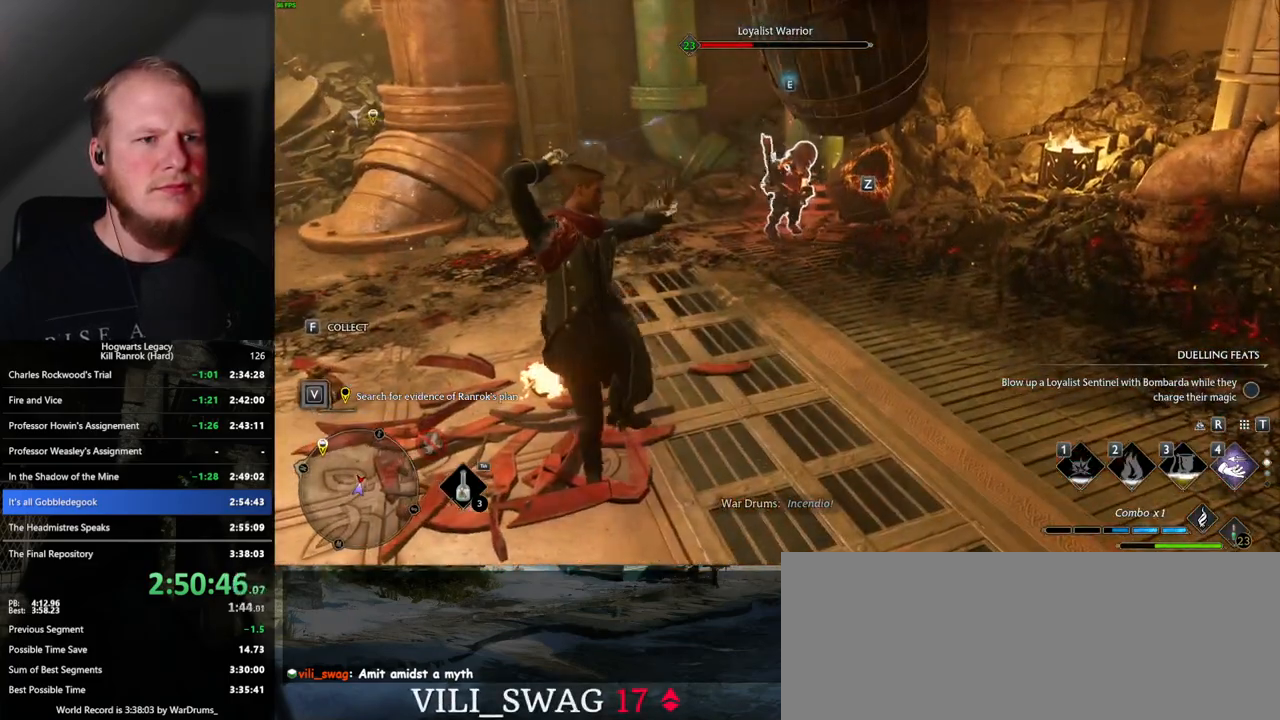
{"keys": ["a", "space", "w"], "mouse": [], "events": [[167, "a", "down"], [384, "space", "down"]]}
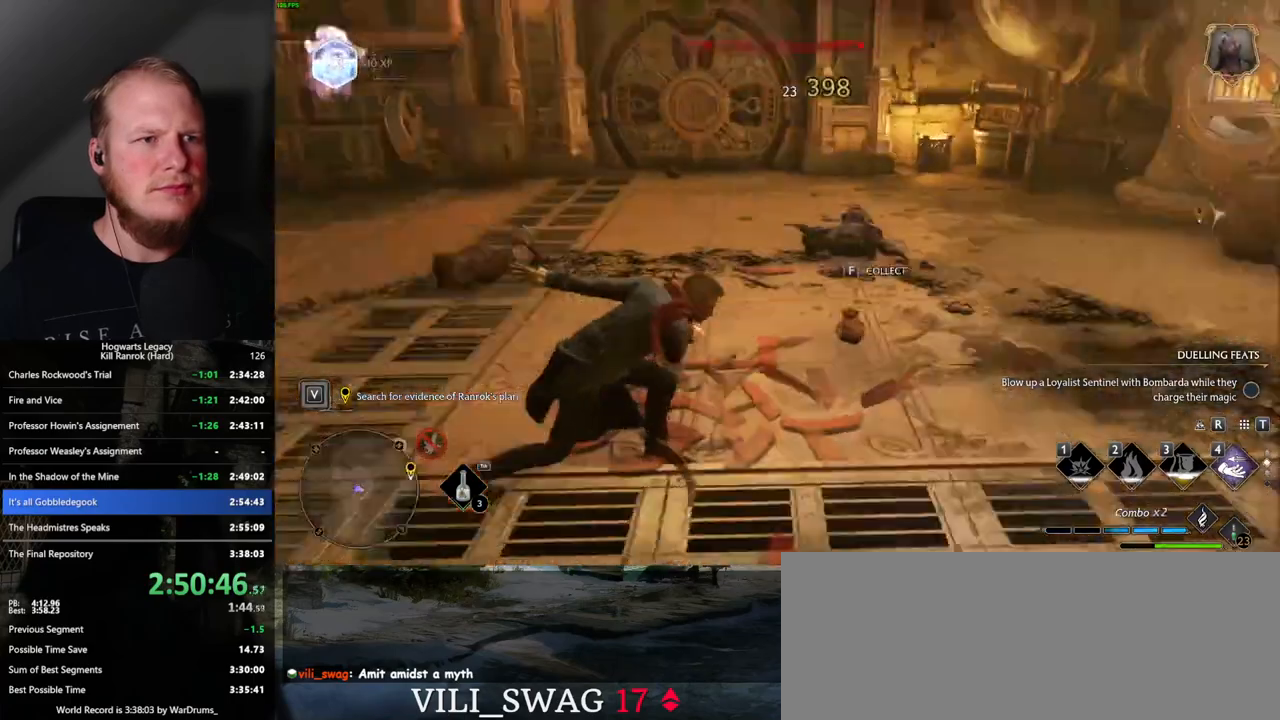
{"keys": ["w"], "mouse": [], "events": [[17, "a", "up"], [50, "space", "up"]]}
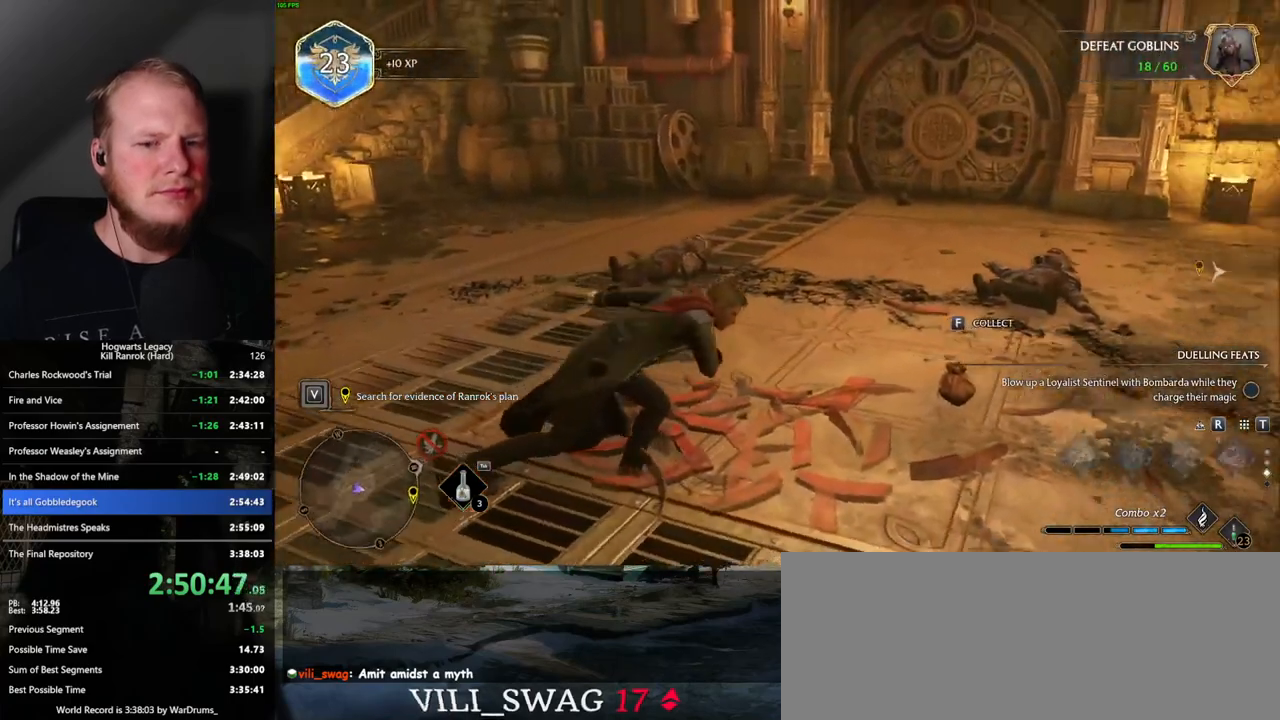
{"keys": ["w"], "mouse": [], "events": []}
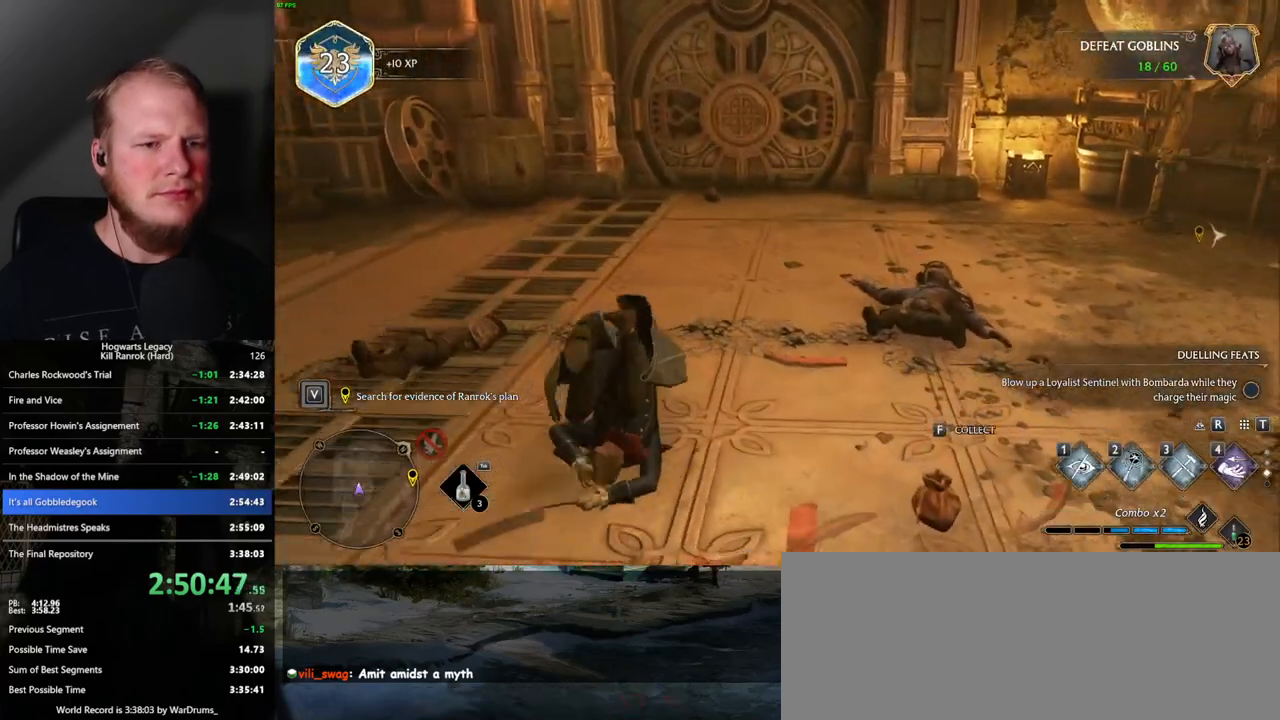
{"keys": ["shift_l", "w"], "mouse": [], "events": [[117, "f", "down"], [200, "f", "up"], [484, "shift_l", "down"]]}
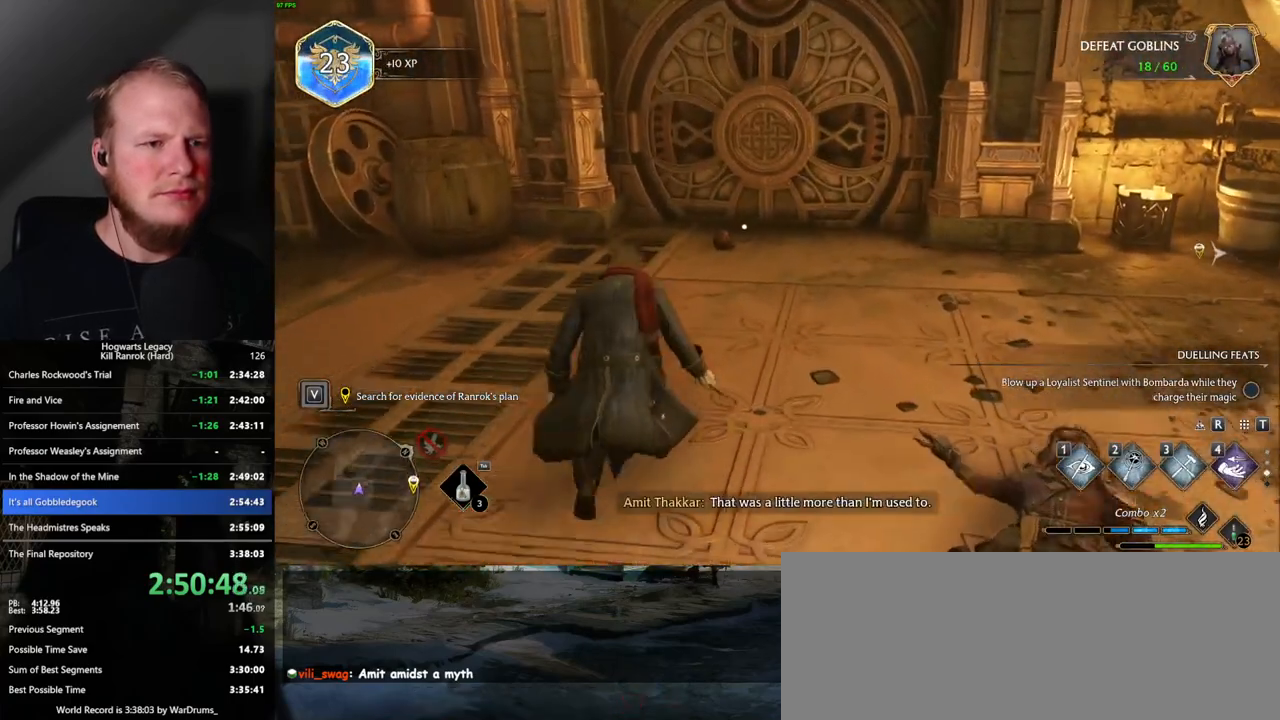
{"keys": ["w"], "mouse": [], "events": [[67, "shift_l", "up"], [350, "1", "down"], [434, "1", "up"]]}
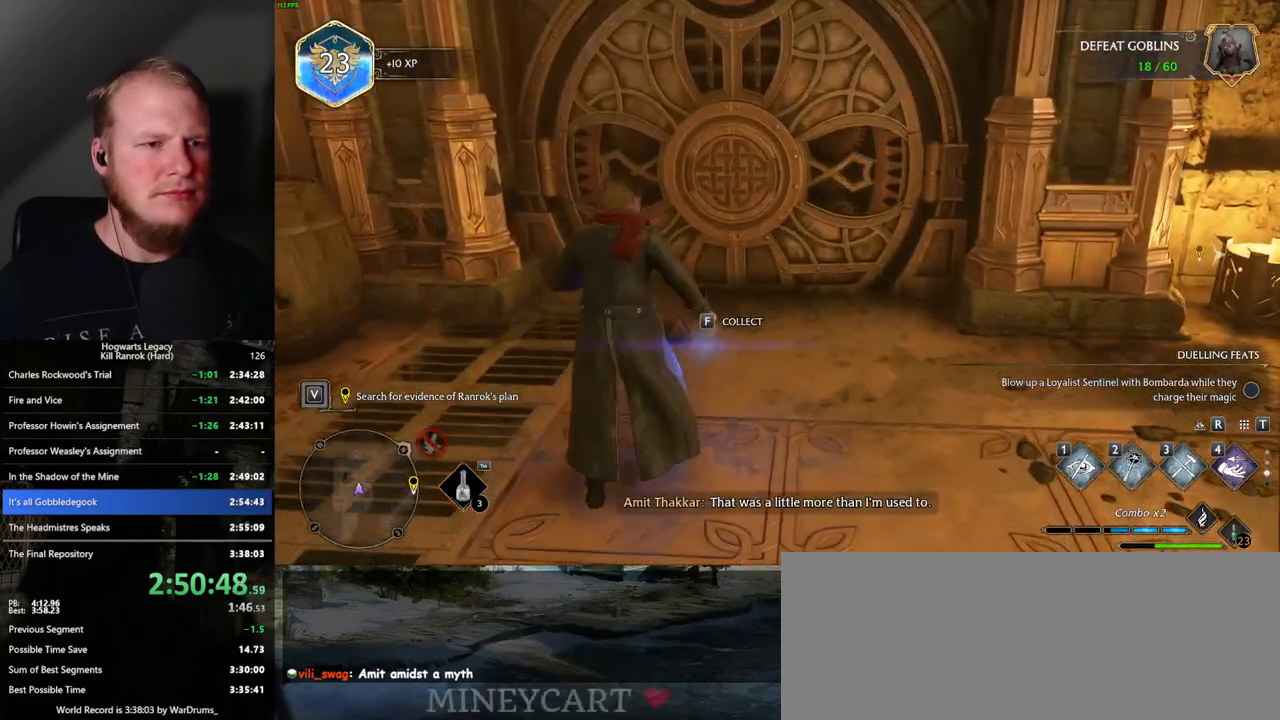
{"keys": ["w"], "mouse": [], "events": [[167, "f", "down"], [300, "f", "up"]]}
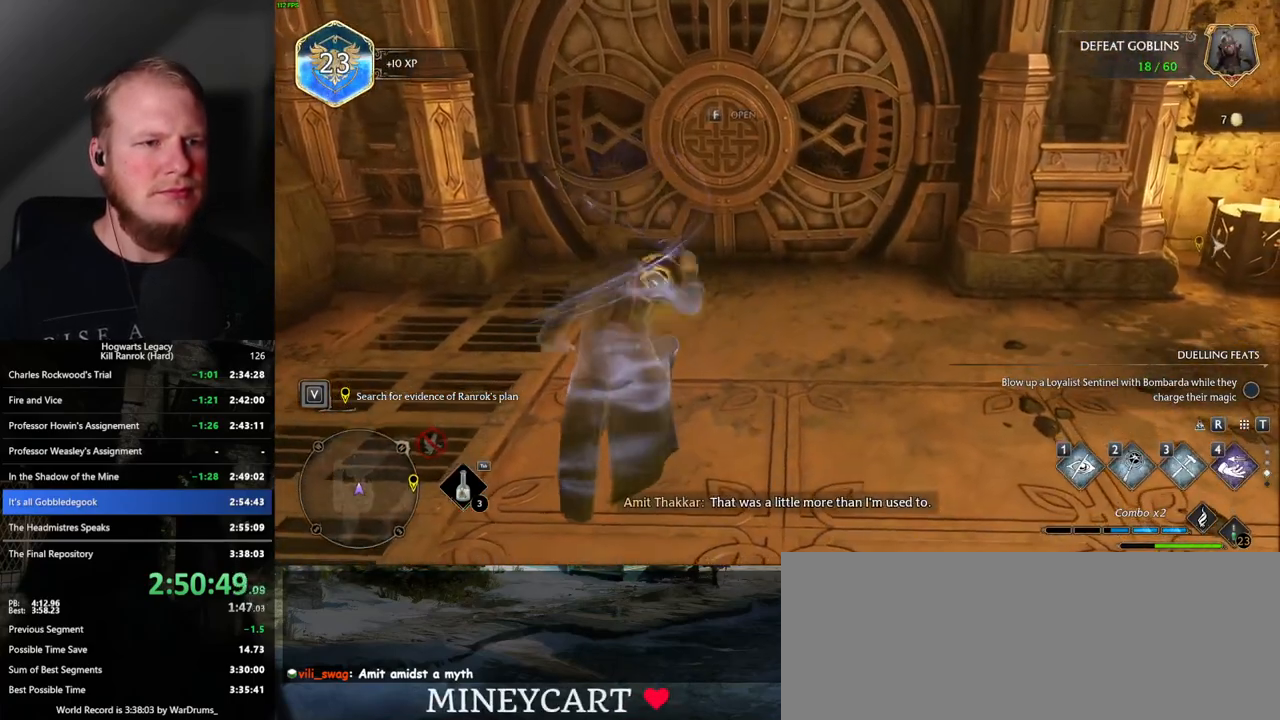
{"keys": [], "mouse": [], "events": [[300, "f", "down"], [400, "f", "up"], [417, "w", "up"]]}
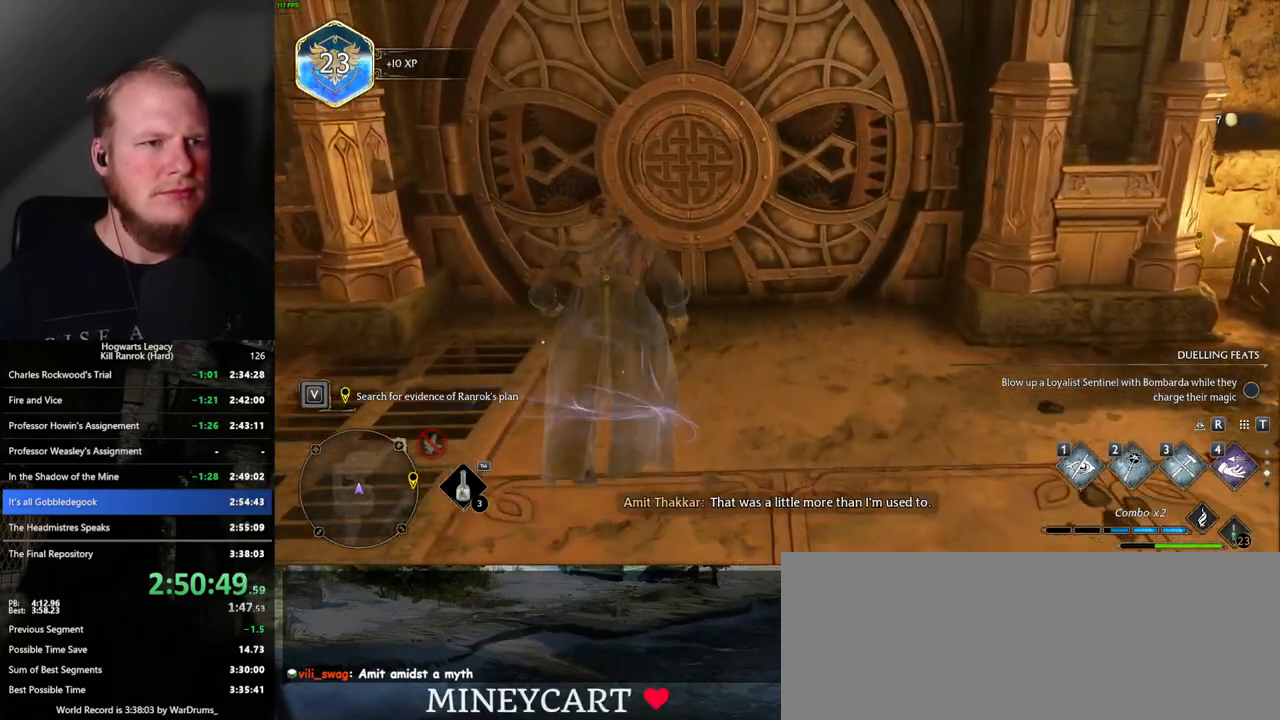
{"keys": [], "mouse": [], "events": []}